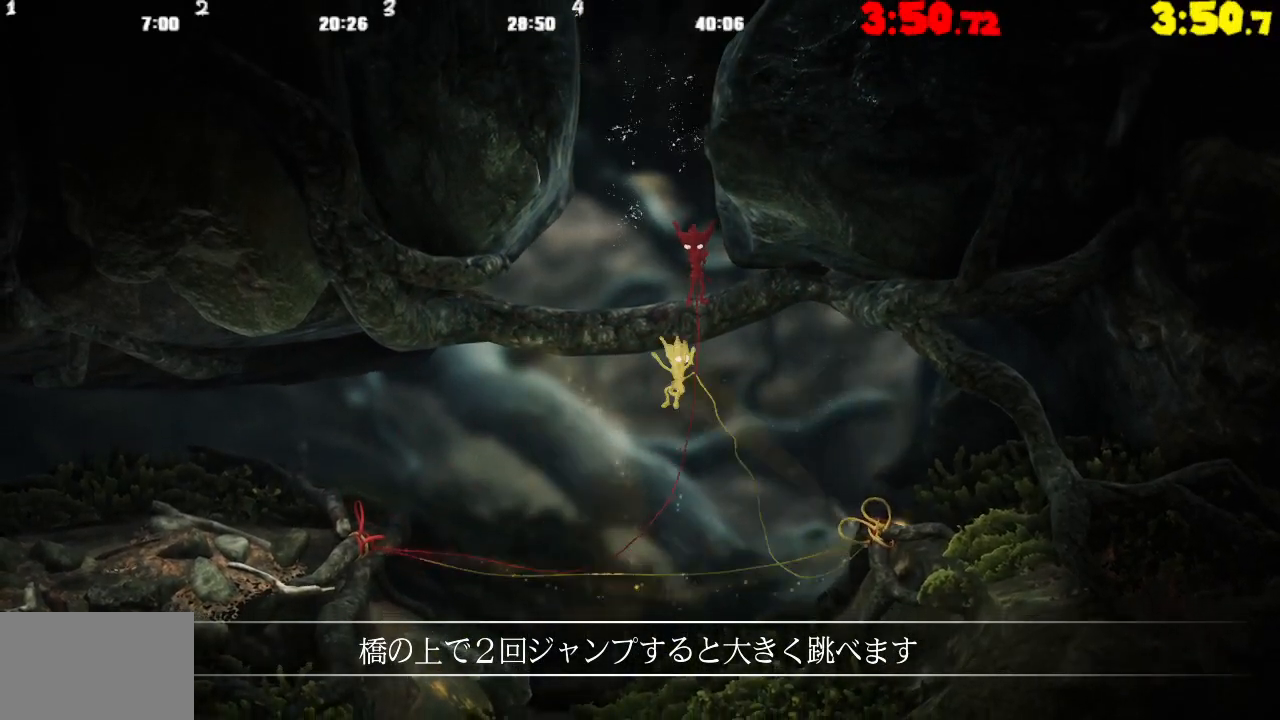
Gameplay with a controller (PlayStation layout); each line is a JSON object with the inputs held at the frame after it. "events" lists button and stick changes between this image and that frame as [ms after this image, input, new state], when the widget could be followed in between.
{"buttons": ["TRIANGLE"], "left_stick": "center", "right_stick": "center", "events": [[67, "CROSS", "up"], [83, "left_stick", "up-left"], [133, "CIRCLE", "down"], [233, "left_stick", "center"], [250, "CIRCLE", "up"], [300, "CIRCLE", "down"], [300, "left_stick", "right"], [417, "CIRCLE", "up"], [467, "TRIANGLE", "down"], [467, "left_stick", "center"]]}
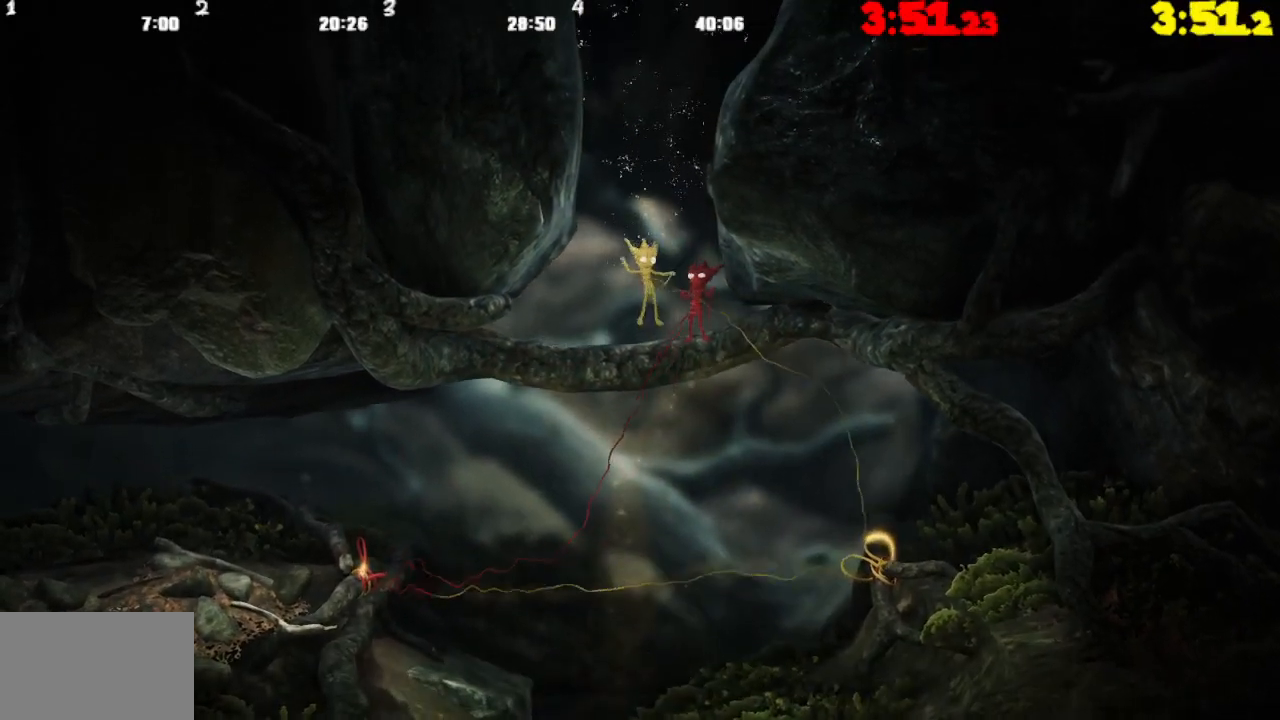
{"buttons": ["CROSS"], "left_stick": "left", "right_stick": "center", "events": [[250, "TRIANGLE", "up"], [333, "CROSS", "down"], [367, "left_stick", "left"]]}
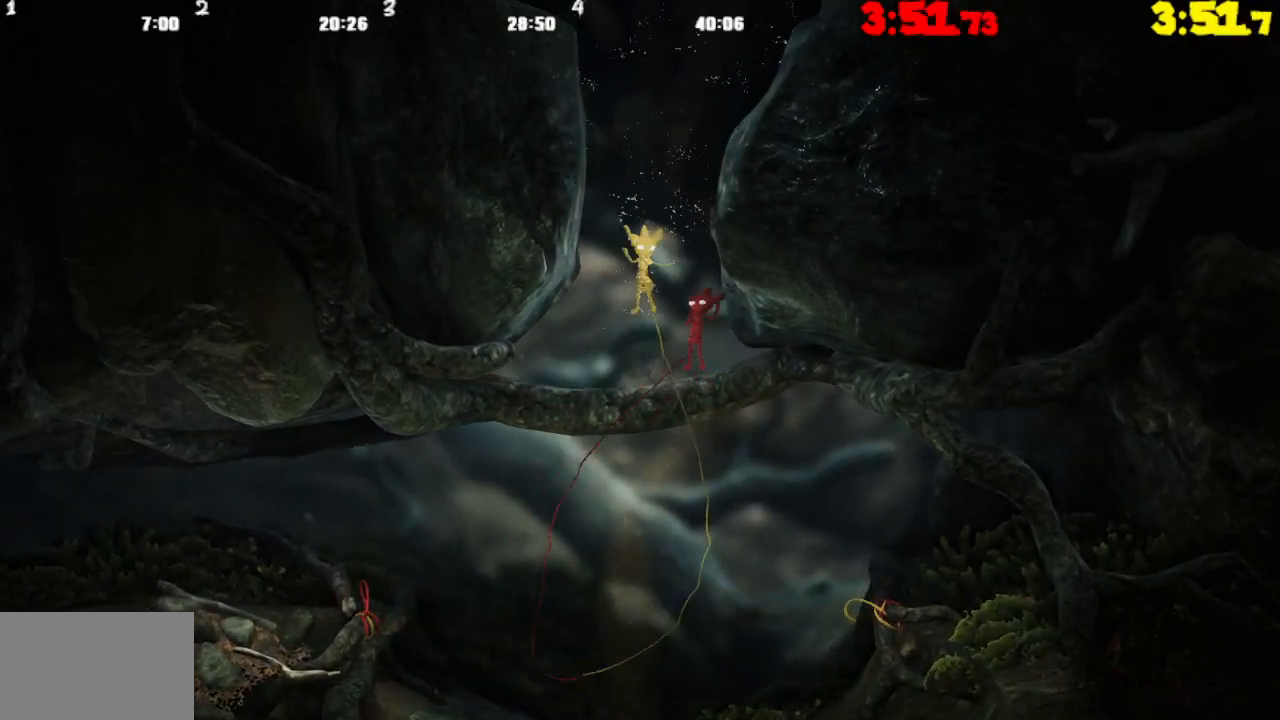
{"buttons": [], "left_stick": "up-left", "right_stick": "center", "events": [[100, "CROSS", "up"], [133, "left_stick", "right"], [433, "left_stick", "left"], [483, "left_stick", "up-left"]]}
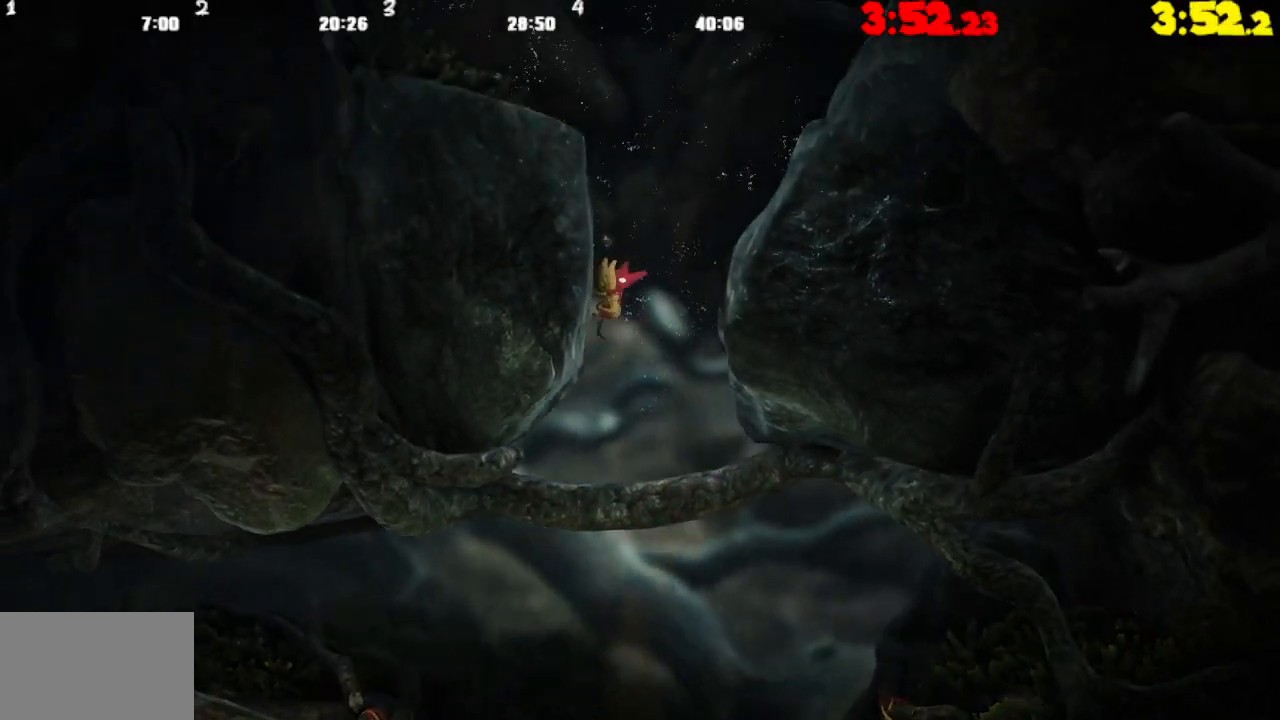
{"buttons": [], "left_stick": "right", "right_stick": "center", "events": [[217, "CROSS", "down"], [333, "left_stick", "right"], [417, "CROSS", "up"]]}
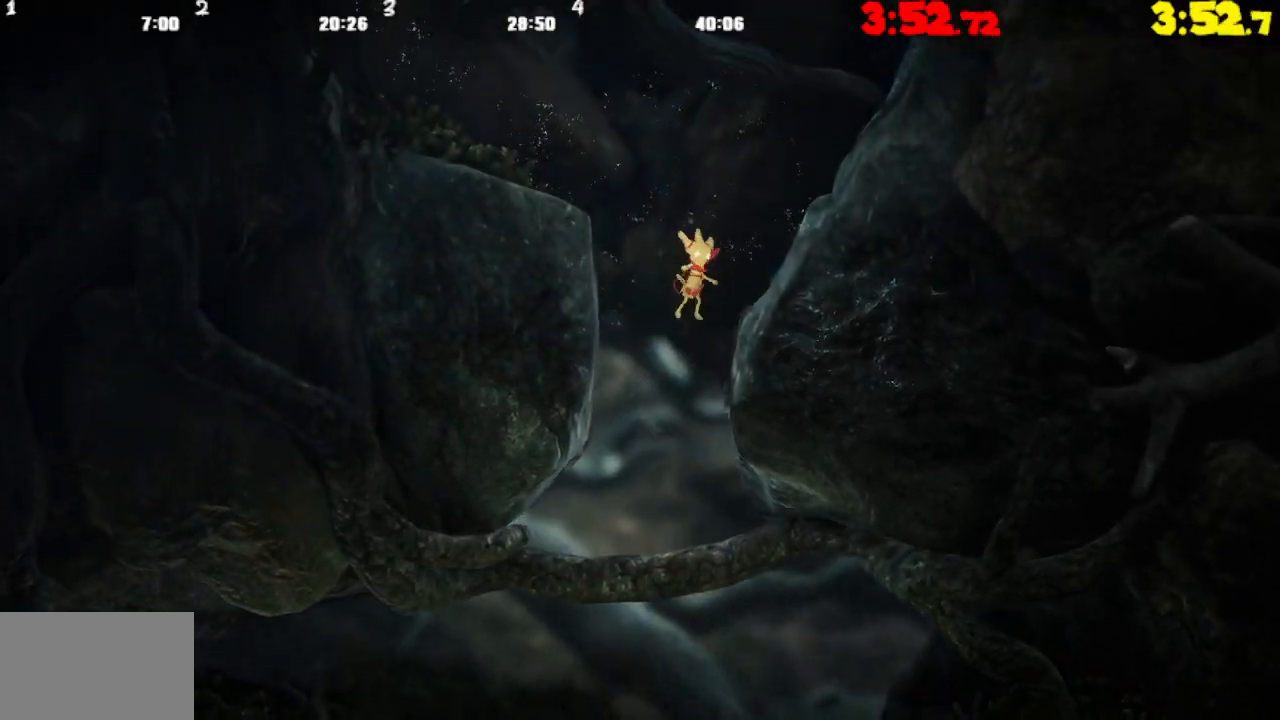
{"buttons": [], "left_stick": "left", "right_stick": "center", "events": [[67, "left_stick", "center"], [100, "CROSS", "down"], [117, "left_stick", "left"], [367, "CROSS", "up"]]}
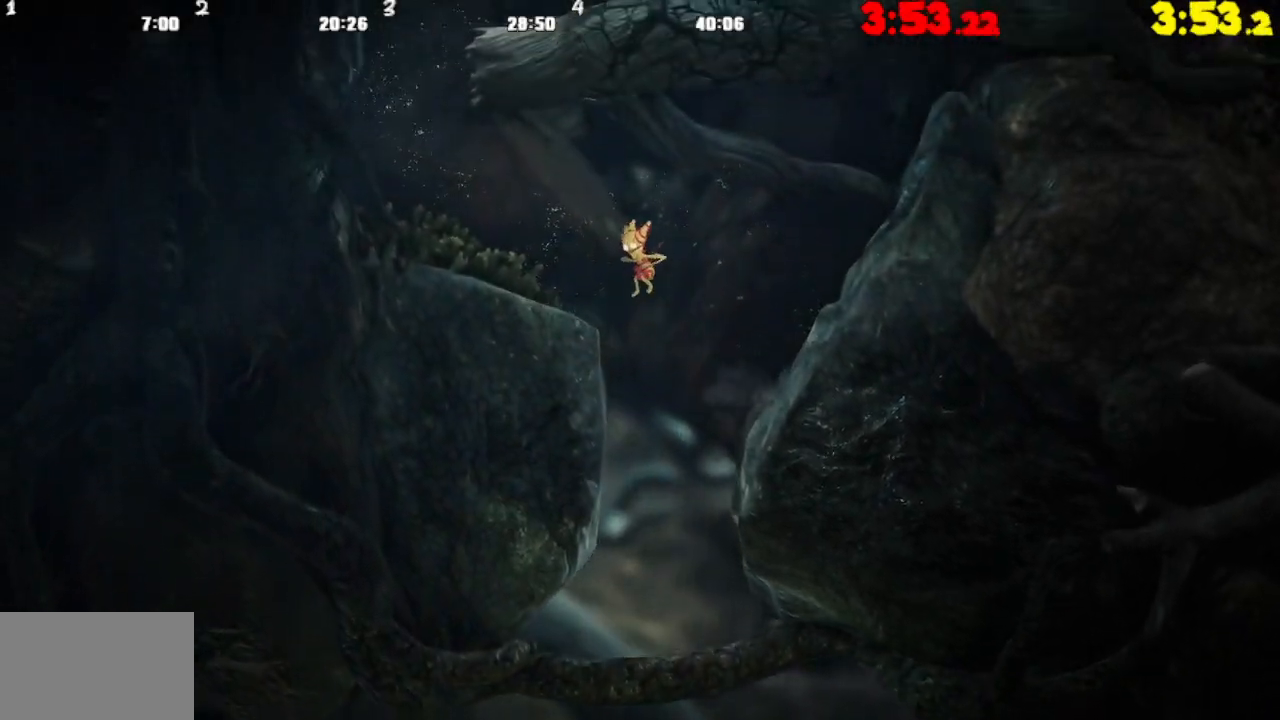
{"buttons": [], "left_stick": "left", "right_stick": "center", "events": []}
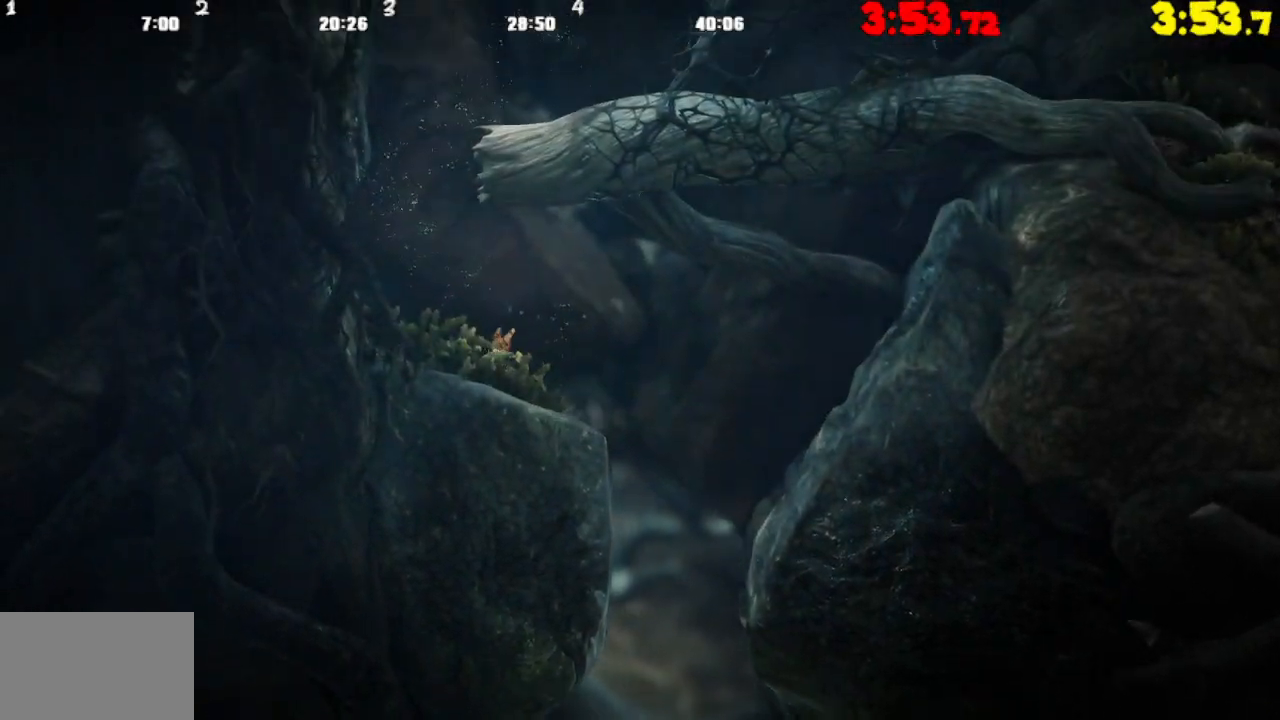
{"buttons": [], "left_stick": "left", "right_stick": "center", "events": [[217, "CROSS", "down"], [450, "CROSS", "up"]]}
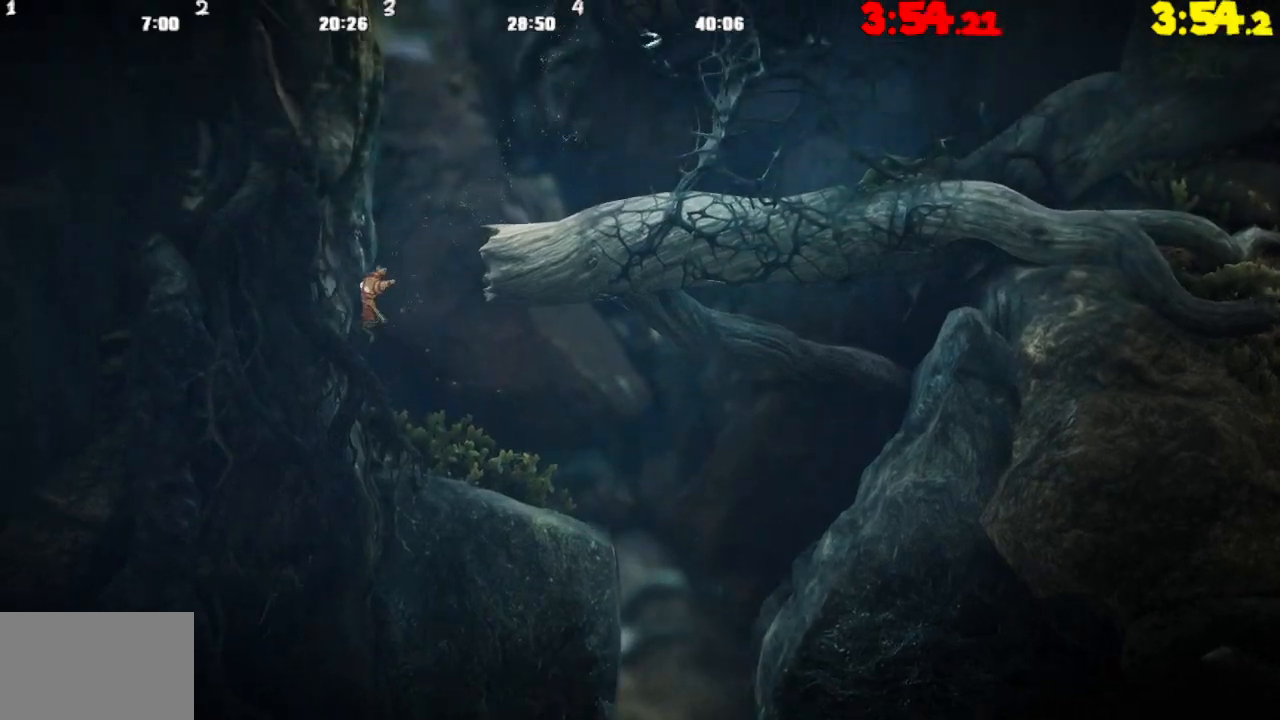
{"buttons": [], "left_stick": "right", "right_stick": "center", "events": [[33, "CROSS", "down"], [133, "left_stick", "right"], [217, "CROSS", "up"], [317, "L1", "down"], [467, "L1", "up"]]}
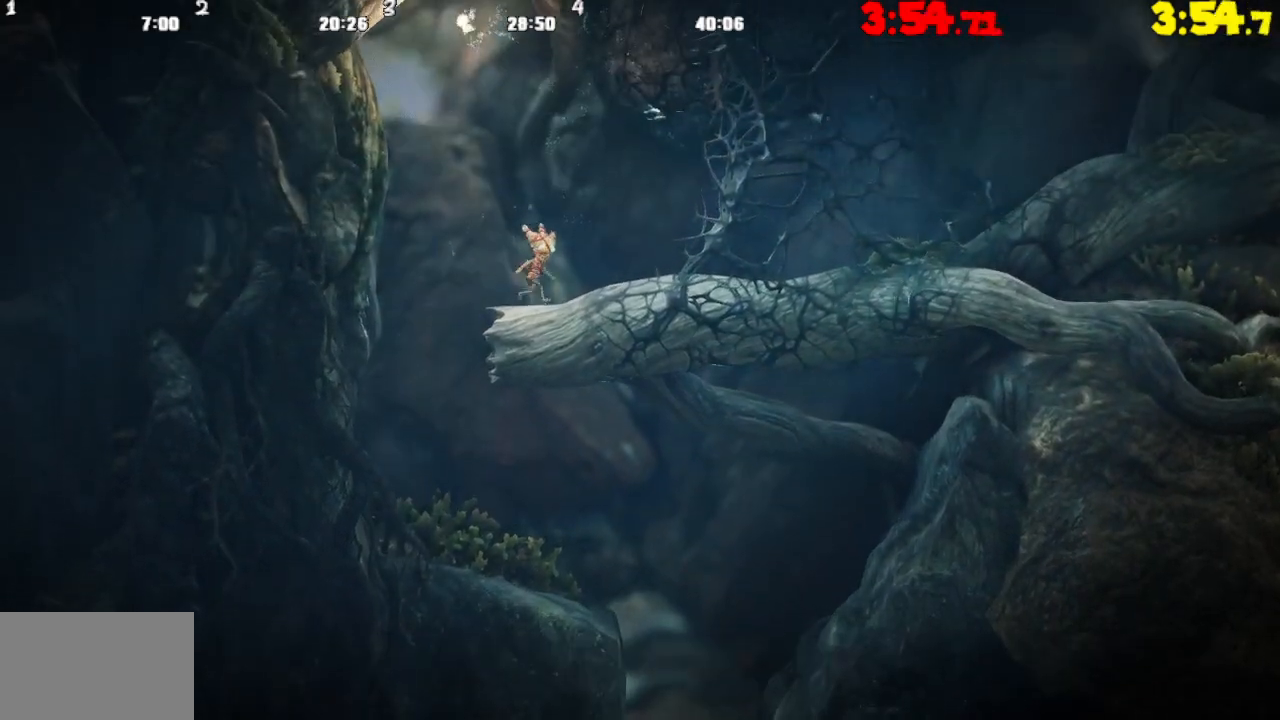
{"buttons": [], "left_stick": "right", "right_stick": "center", "events": [[17, "DPAD_RIGHT", "down"], [117, "DPAD_RIGHT", "up"], [167, "DPAD_RIGHT", "down"], [283, "DPAD_RIGHT", "up"], [350, "DPAD_RIGHT", "down"], [483, "DPAD_RIGHT", "up"]]}
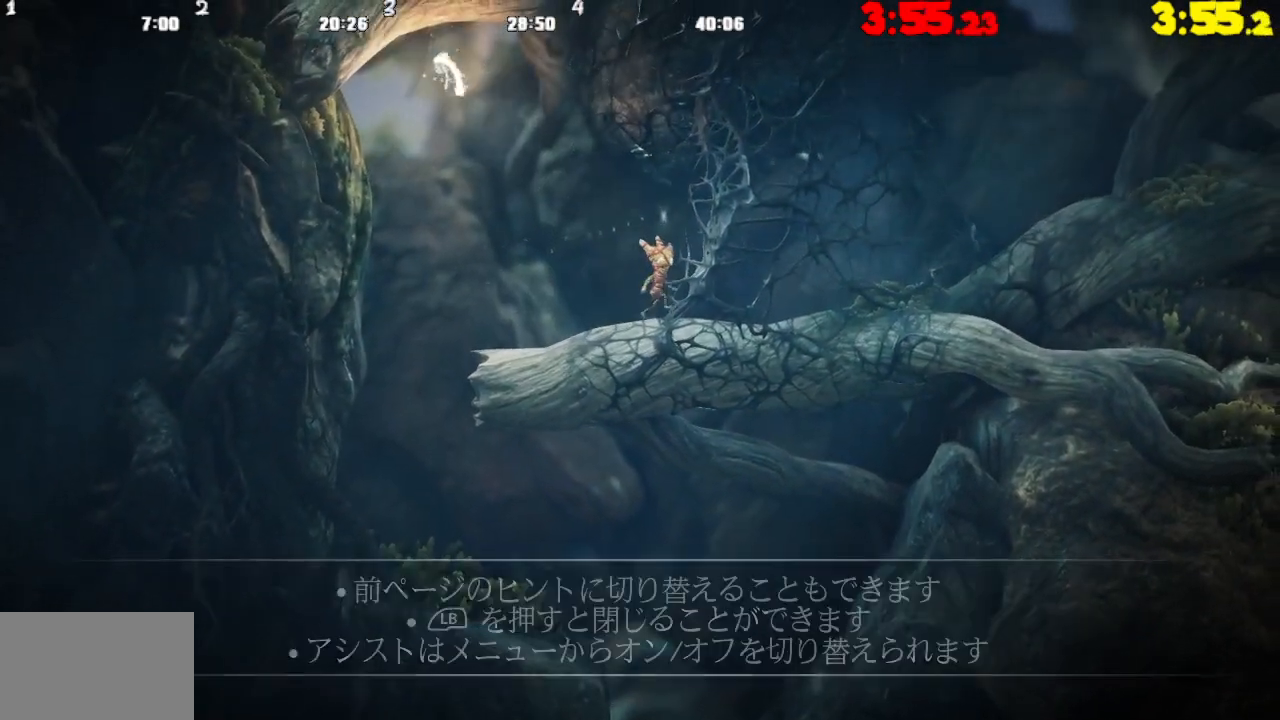
{"buttons": [], "left_stick": "right", "right_stick": "center", "events": [[33, "DPAD_RIGHT", "down"], [167, "DPAD_RIGHT", "up"]]}
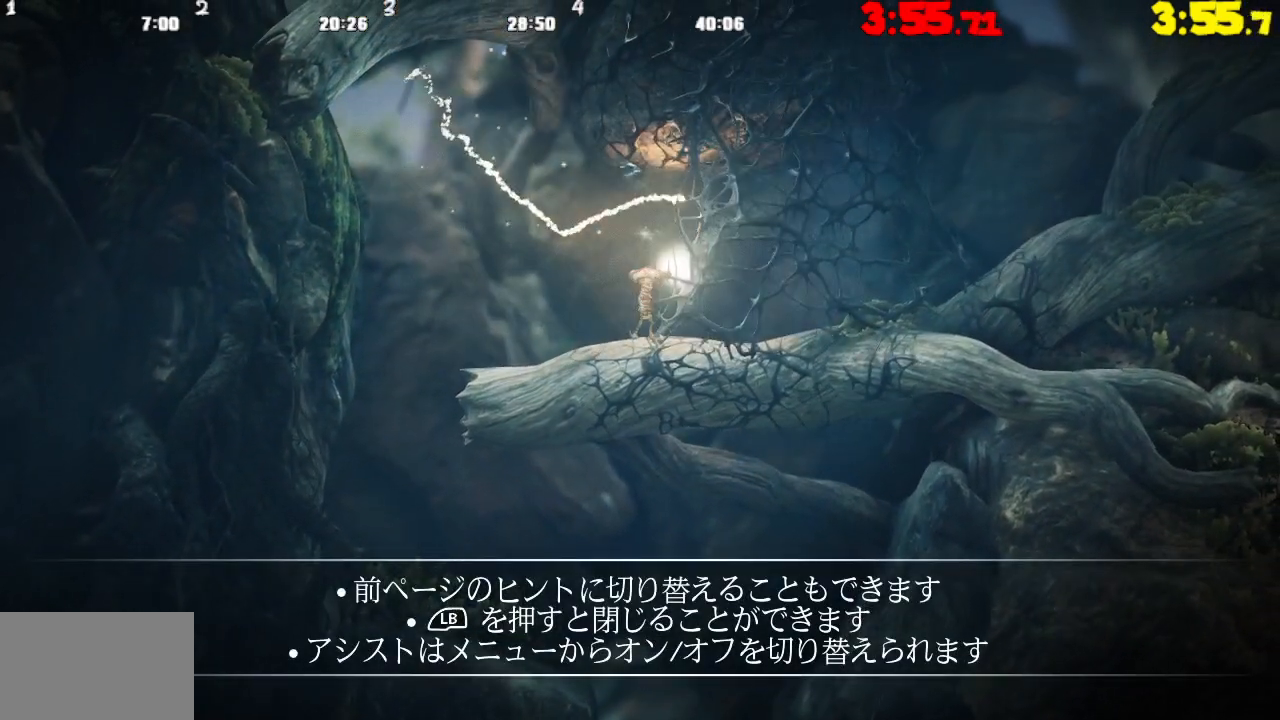
{"buttons": [], "left_stick": "right", "right_stick": "center", "events": []}
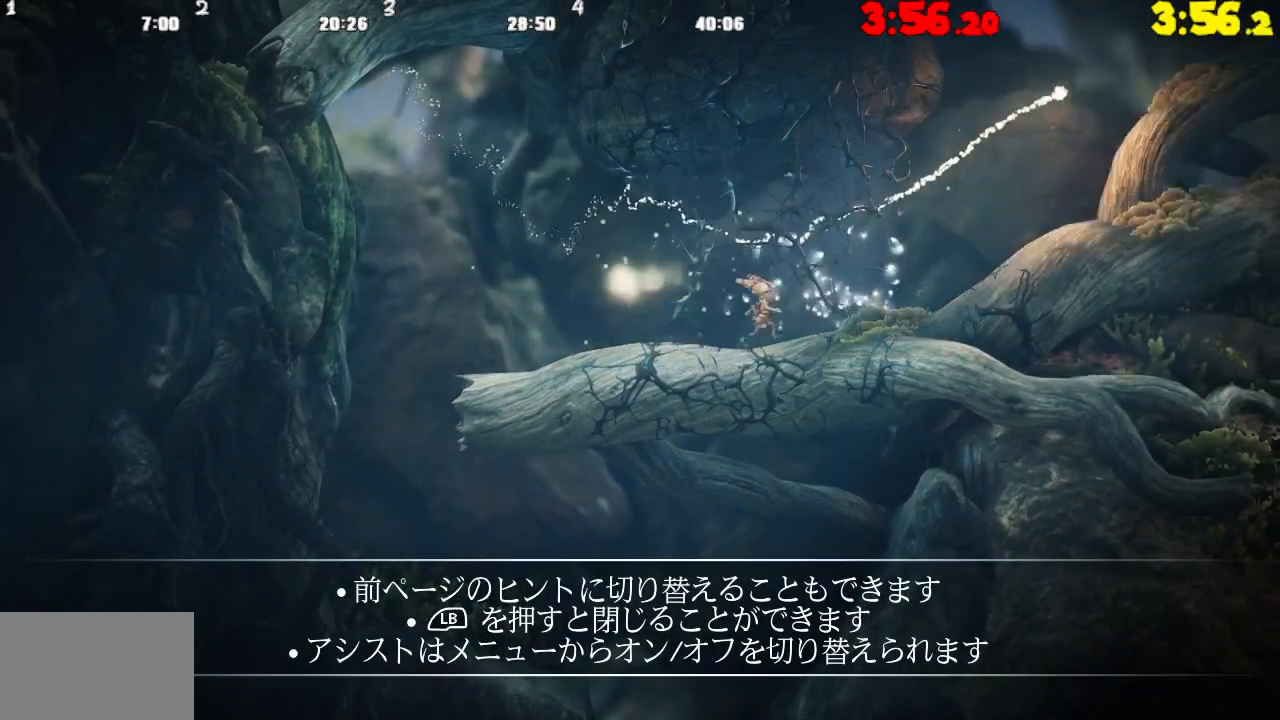
{"buttons": [], "left_stick": "right", "right_stick": "center", "events": []}
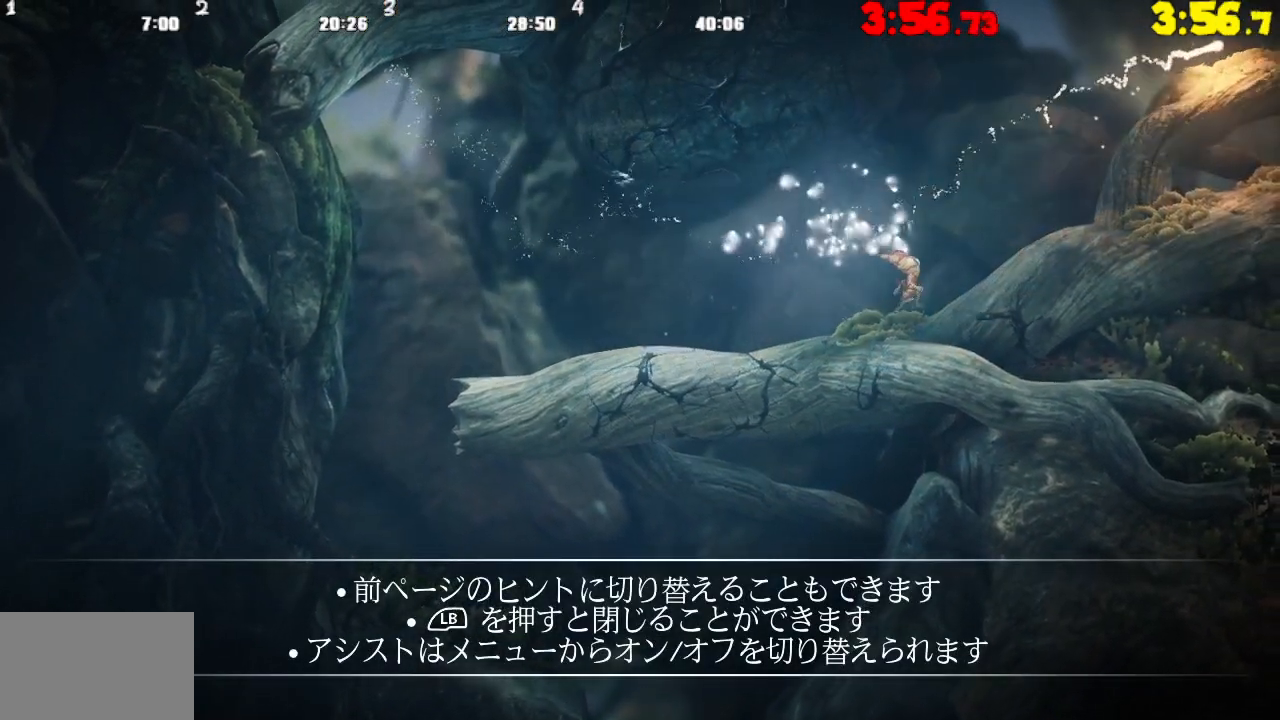
{"buttons": ["CROSS"], "left_stick": "right", "right_stick": "center", "events": [[450, "CROSS", "down"]]}
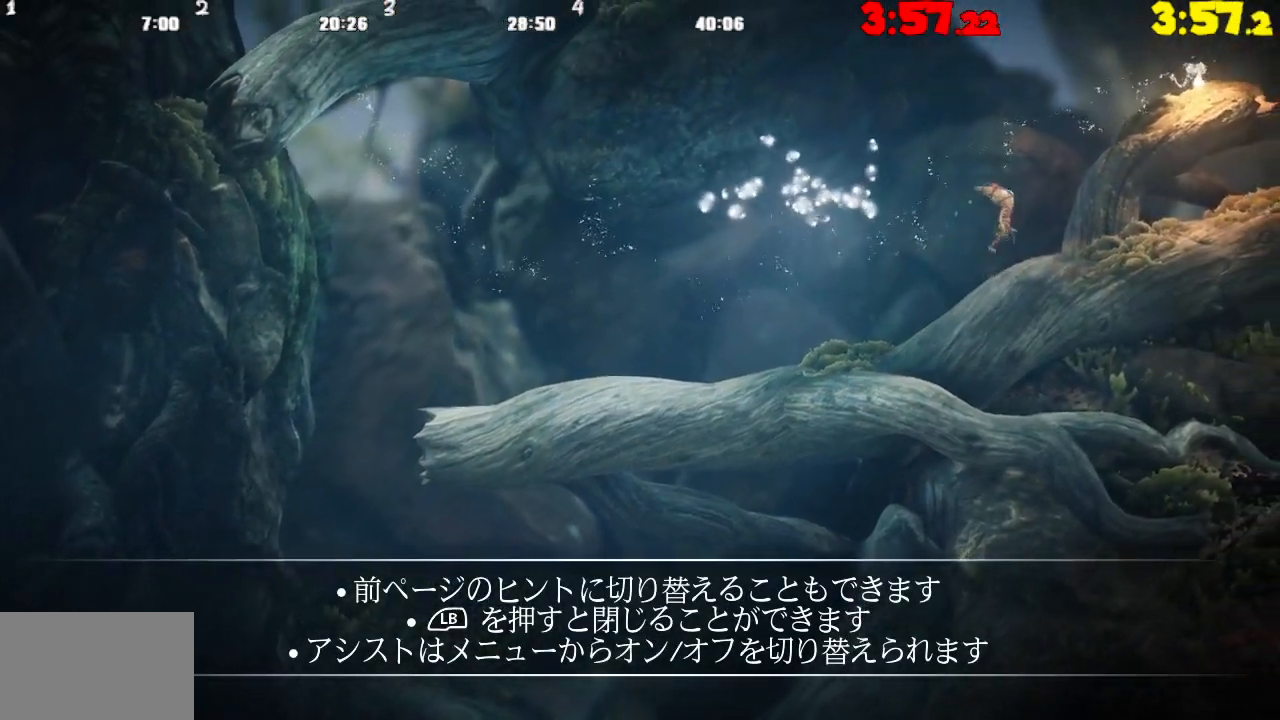
{"buttons": [], "left_stick": "right", "right_stick": "center", "events": [[500, "CROSS", "up"]]}
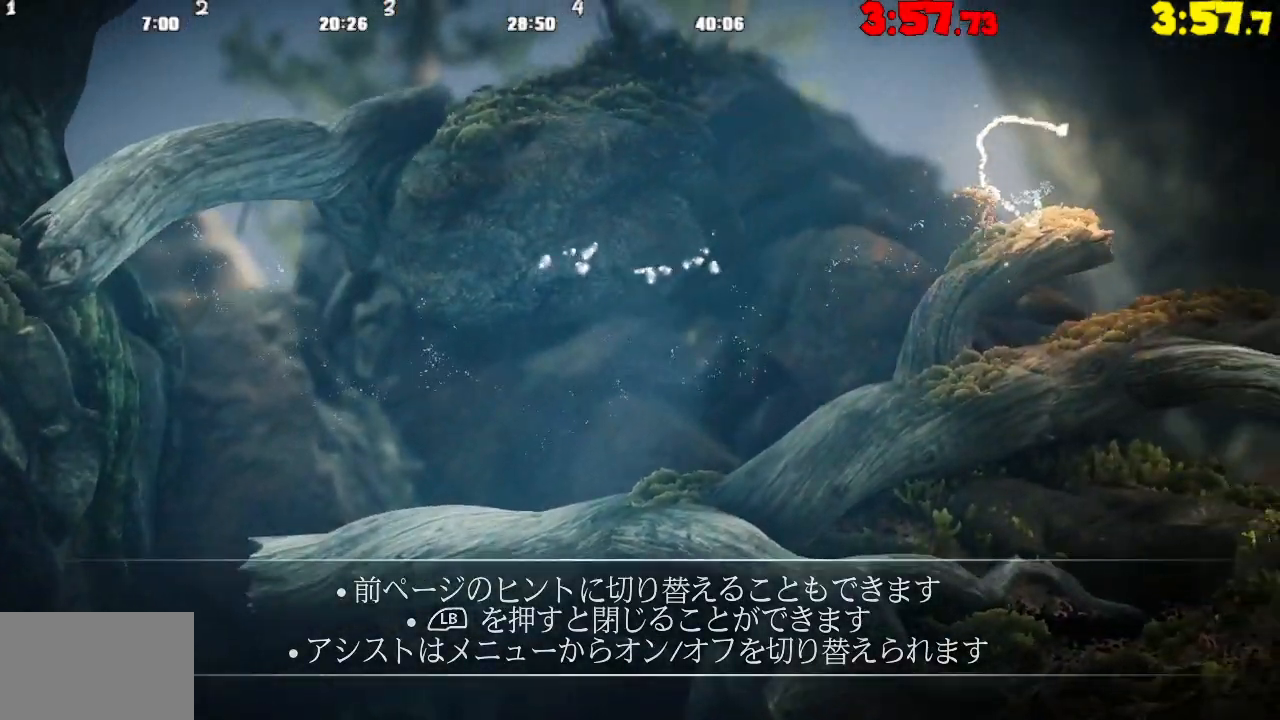
{"buttons": [], "left_stick": "right", "right_stick": "center", "events": []}
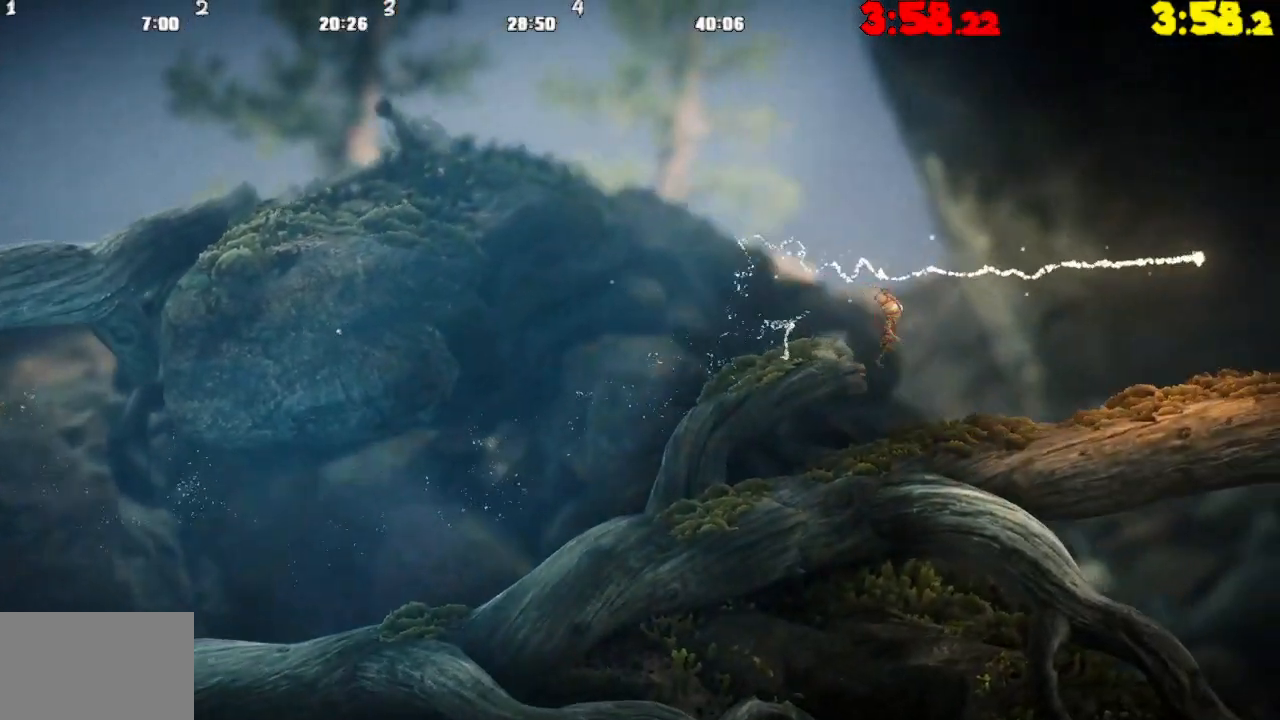
{"buttons": [], "left_stick": "right", "right_stick": "center", "events": []}
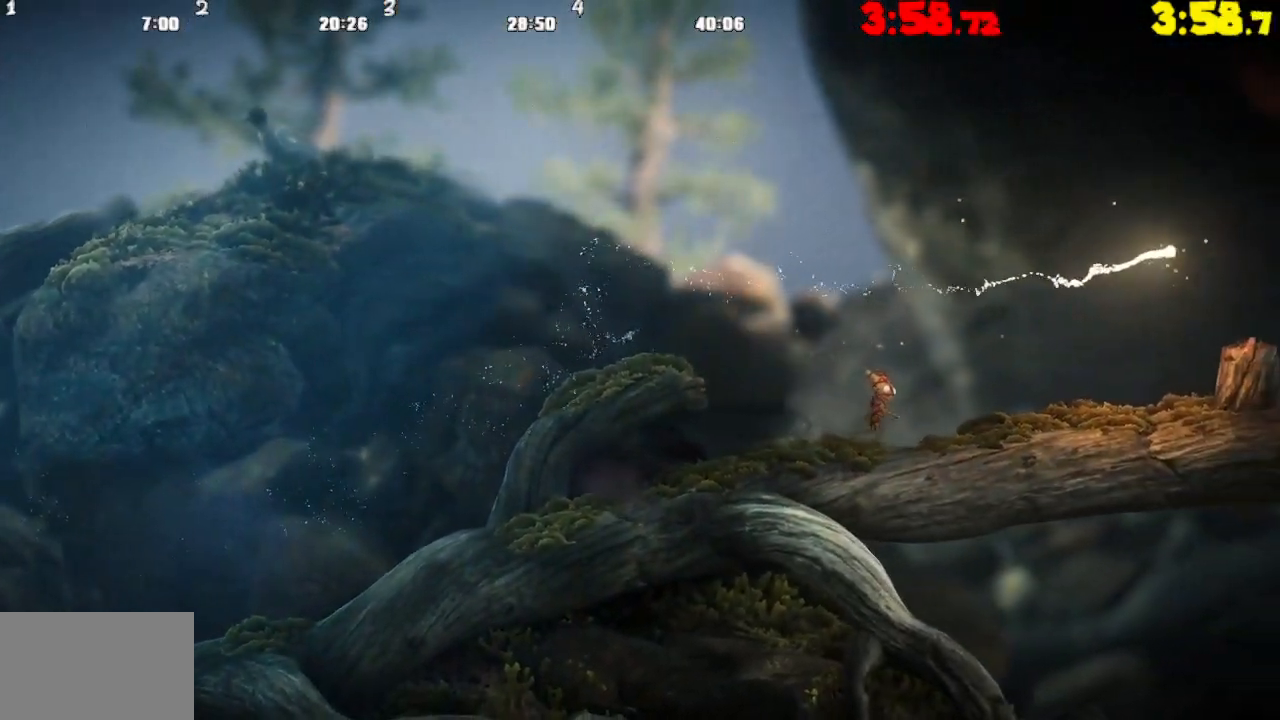
{"buttons": [], "left_stick": "right", "right_stick": "center", "events": []}
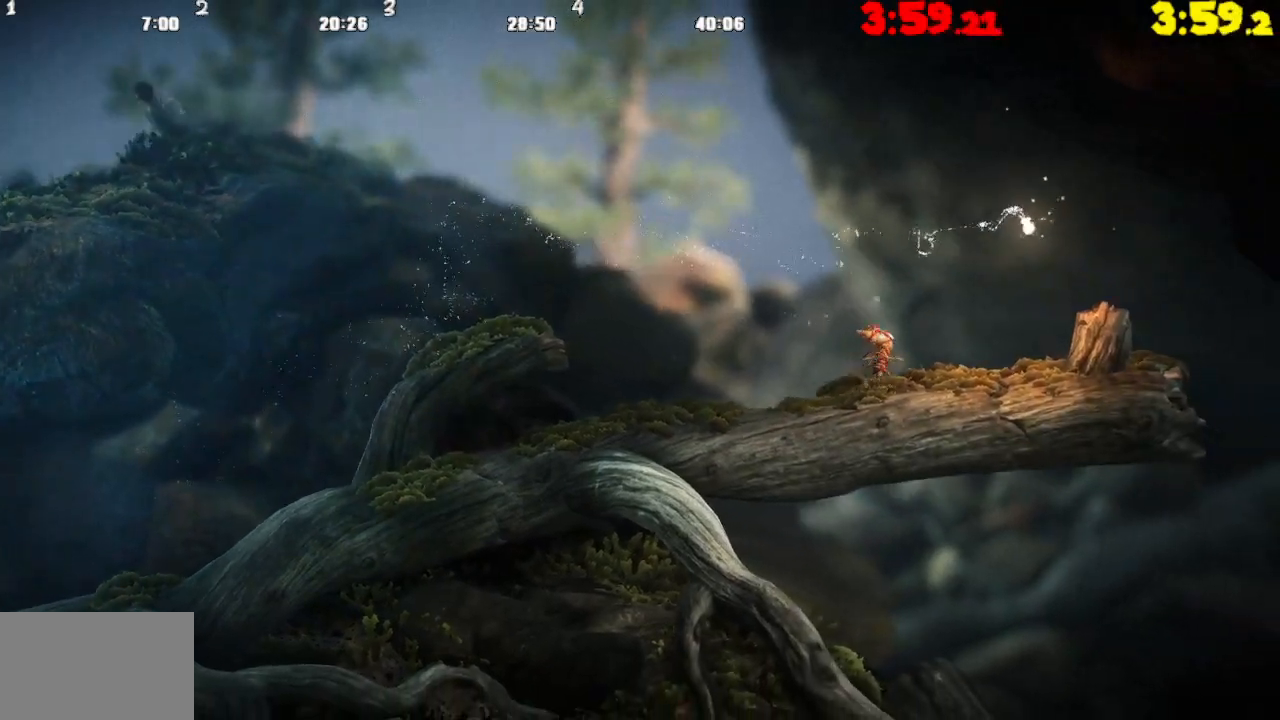
{"buttons": [], "left_stick": "right", "right_stick": "center", "events": []}
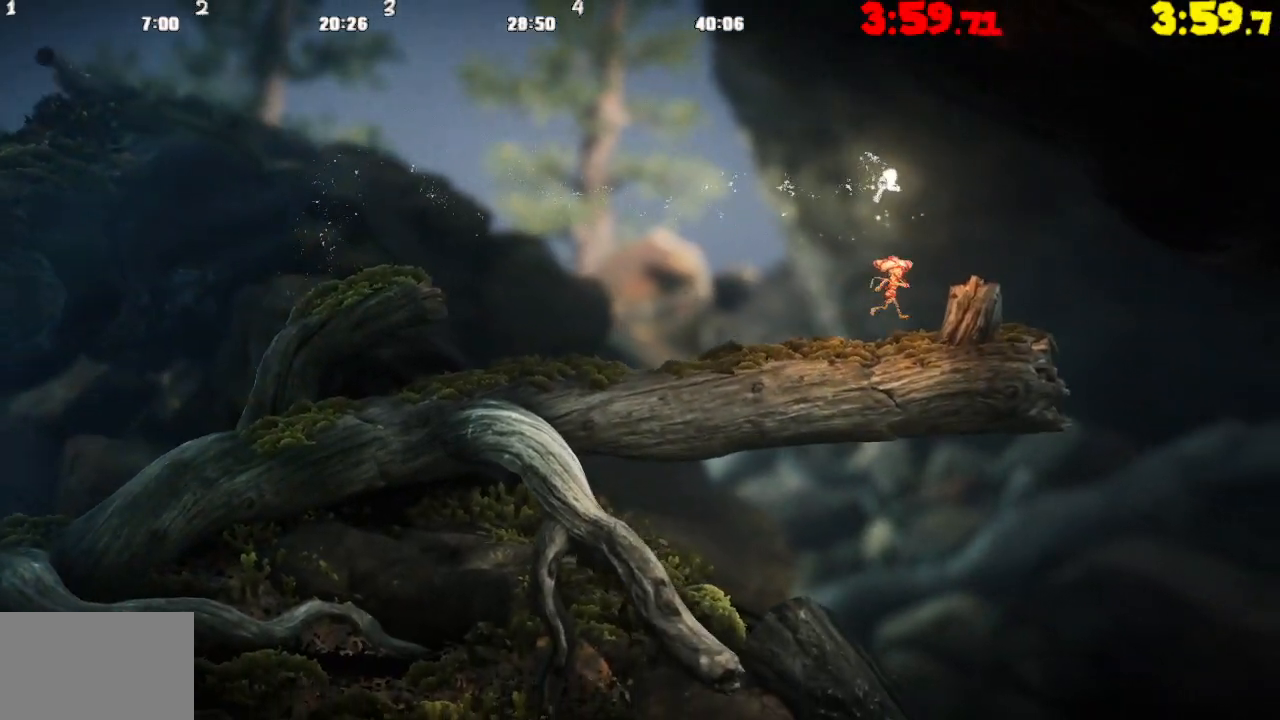
{"buttons": [], "left_stick": "right", "right_stick": "center", "events": [[233, "TRIANGLE", "down"], [367, "TRIANGLE", "up"]]}
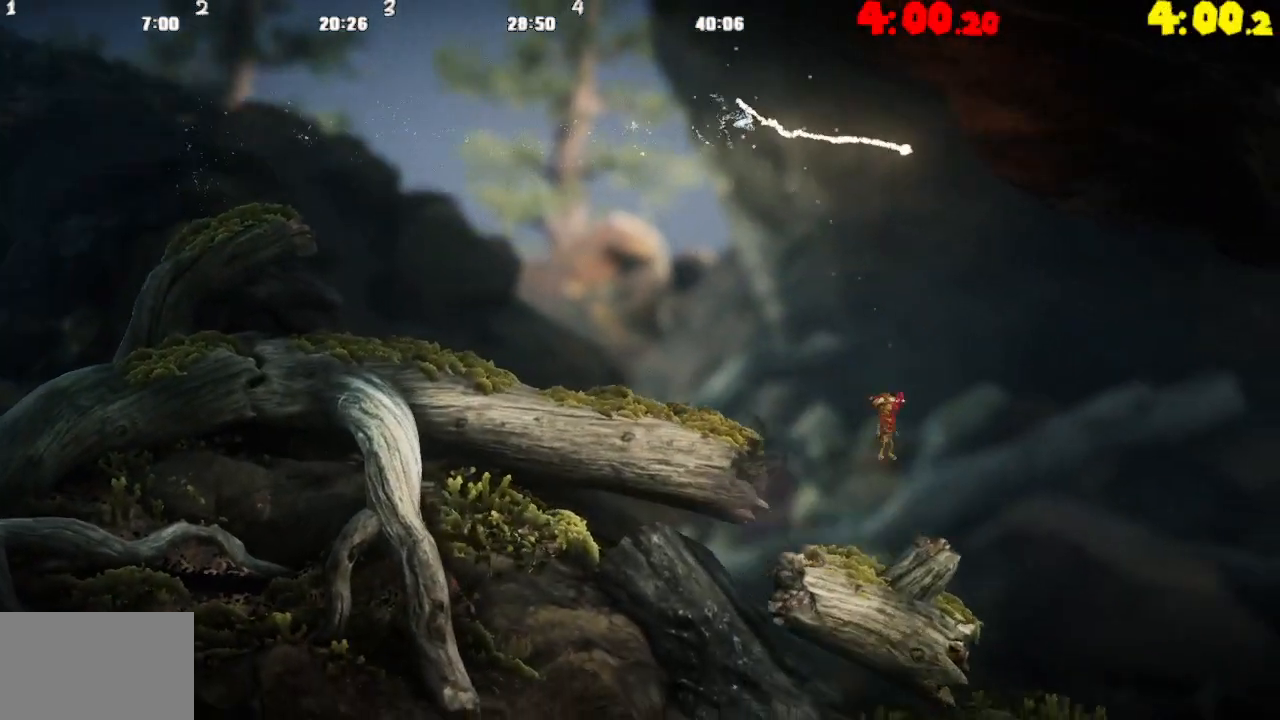
{"buttons": ["CROSS"], "left_stick": "right", "right_stick": "center", "events": [[333, "CROSS", "down"]]}
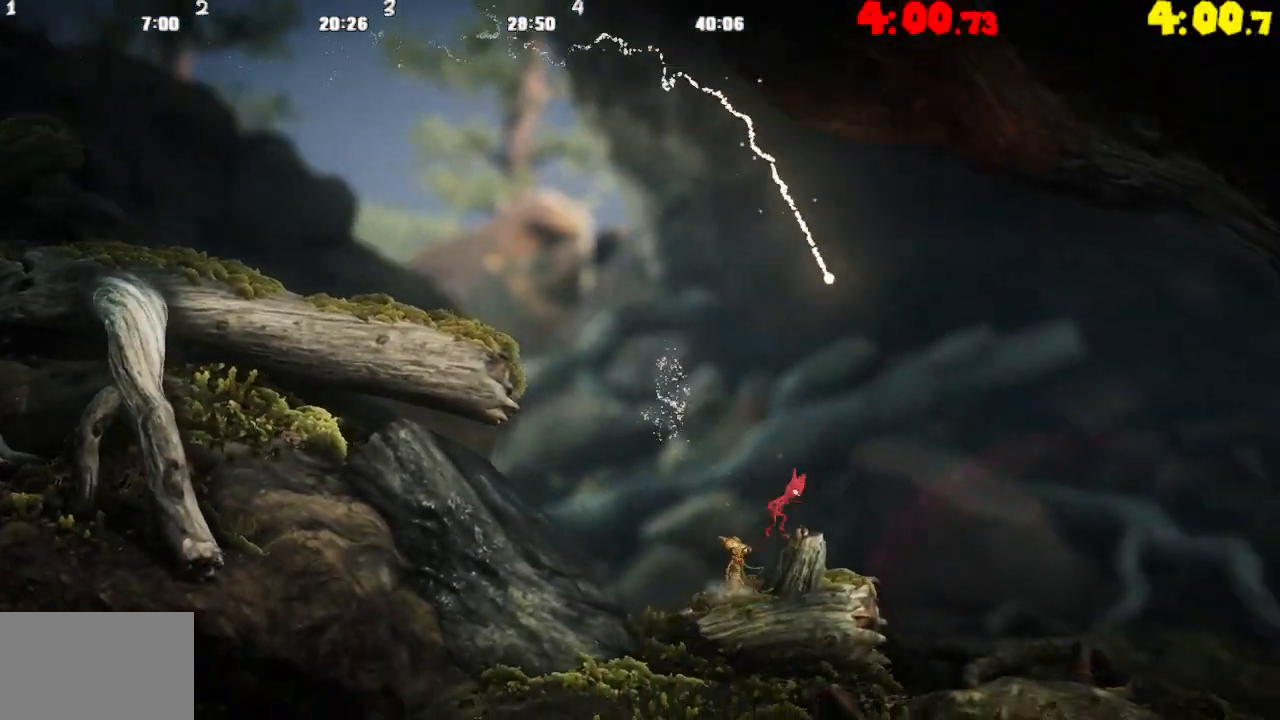
{"buttons": [], "left_stick": "right", "right_stick": "center", "events": [[417, "CROSS", "up"]]}
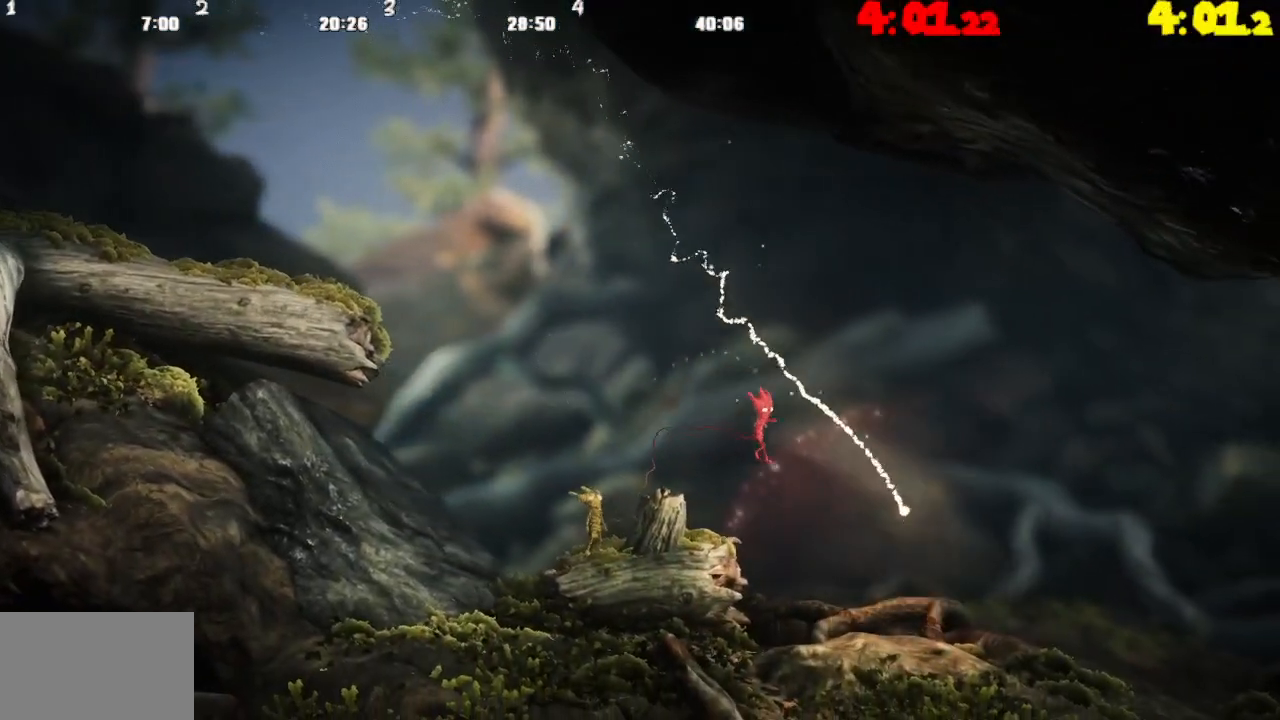
{"buttons": [], "left_stick": "right", "right_stick": "center", "events": []}
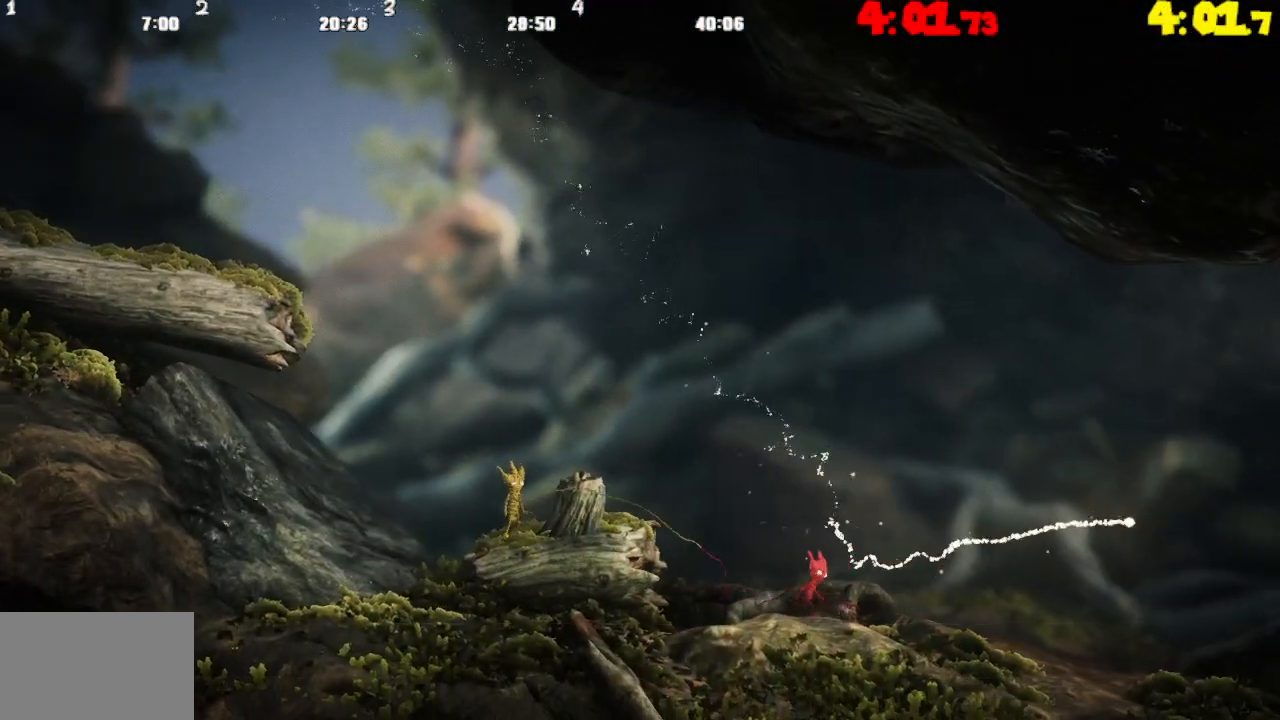
{"buttons": [], "left_stick": "left", "right_stick": "center", "events": [[67, "SQUARE", "down"], [183, "SQUARE", "up"], [183, "left_stick", "center"], [217, "TRIANGLE", "down"], [250, "left_stick", "left"], [350, "TRIANGLE", "up"]]}
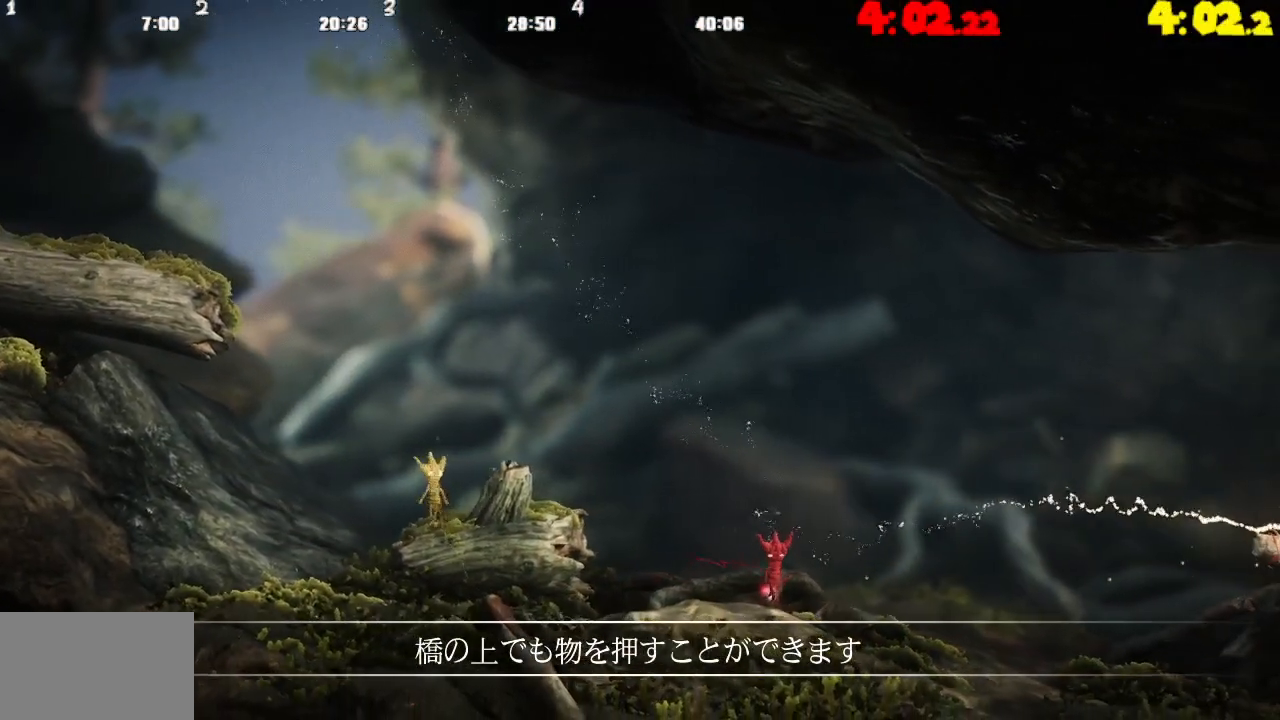
{"buttons": [], "left_stick": "right", "right_stick": "center", "events": [[300, "left_stick", "right"]]}
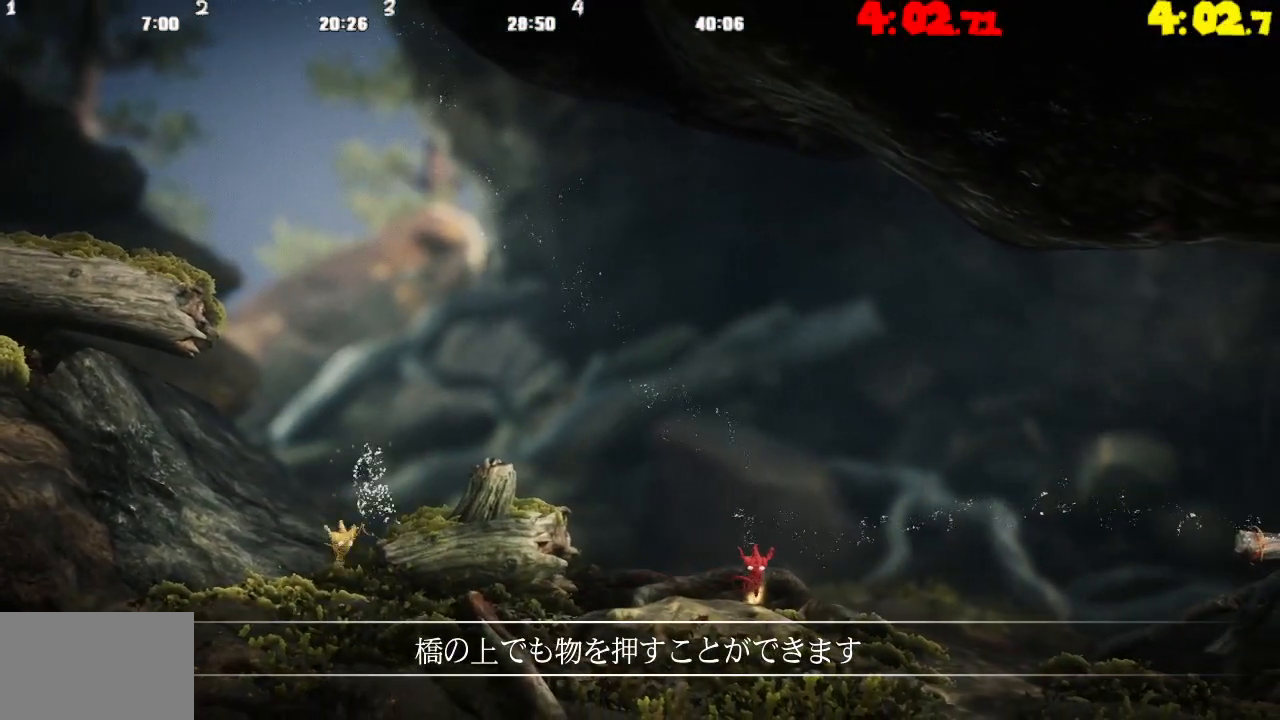
{"buttons": [], "left_stick": "right", "right_stick": "center", "events": [[350, "TRIANGLE", "down"], [500, "TRIANGLE", "up"]]}
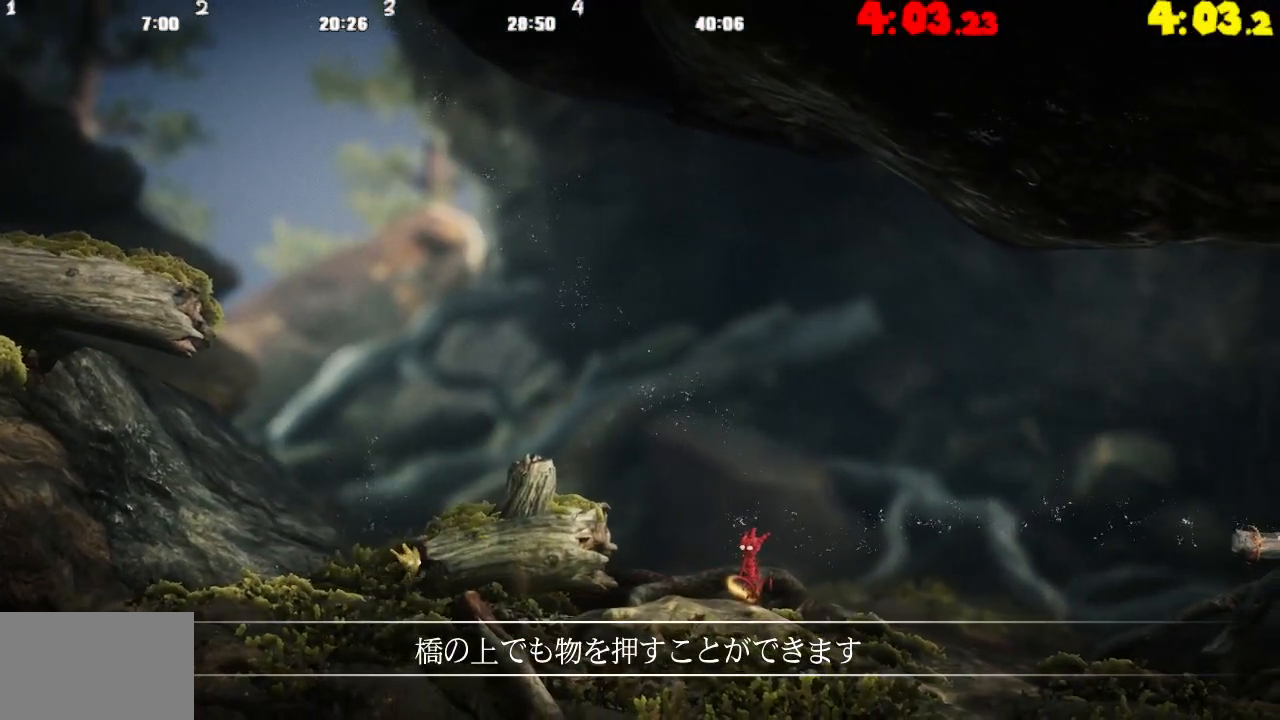
{"buttons": [], "left_stick": "right", "right_stick": "center", "events": []}
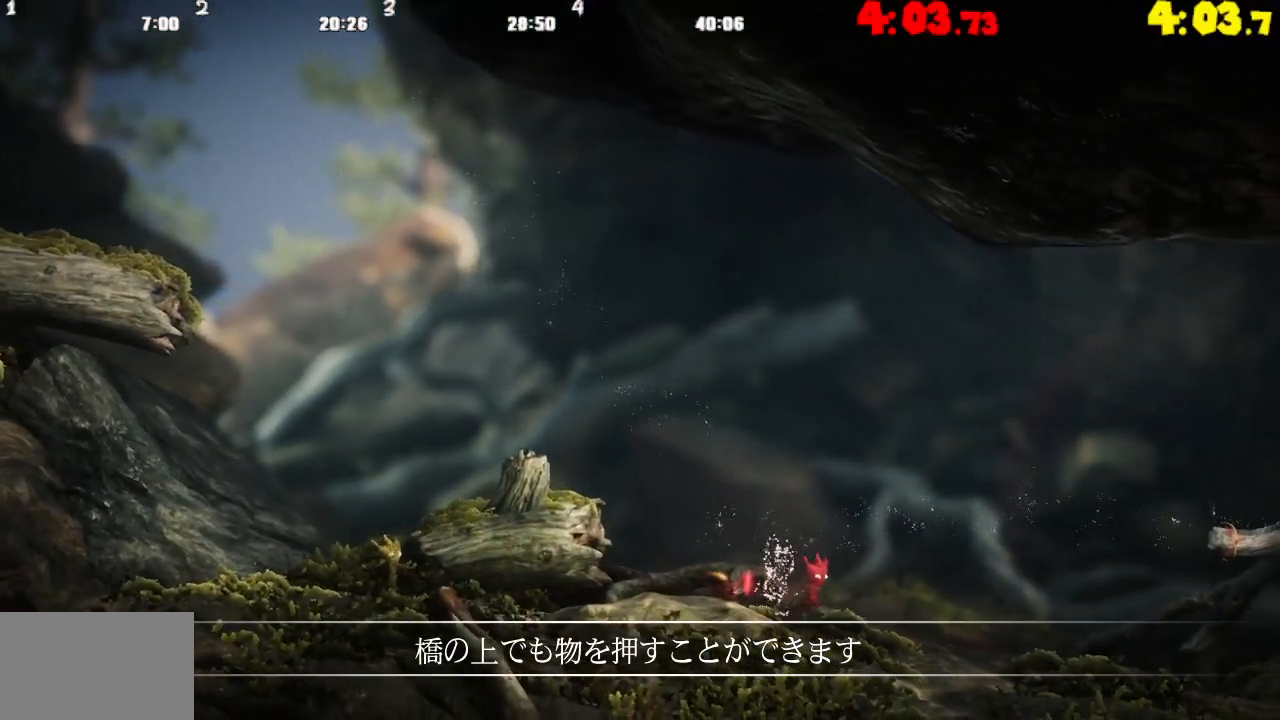
{"buttons": [], "left_stick": "right", "right_stick": "center", "events": []}
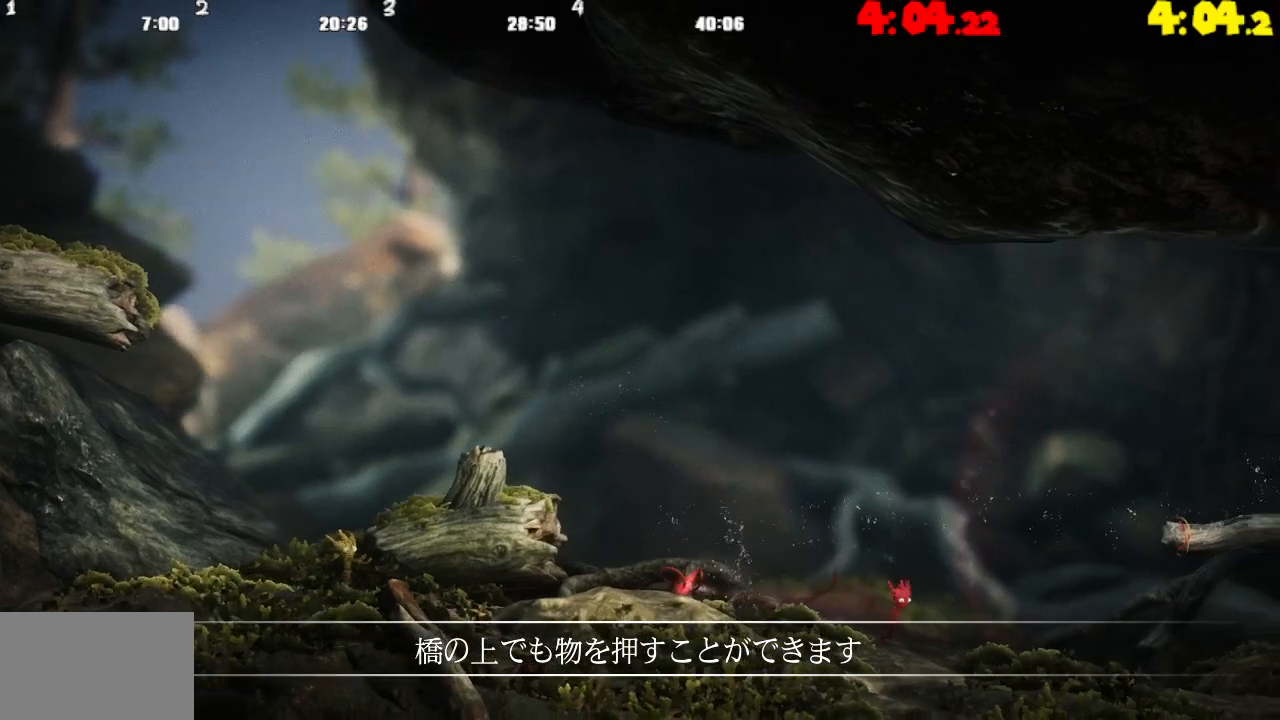
{"buttons": [], "left_stick": "right", "right_stick": "center", "events": []}